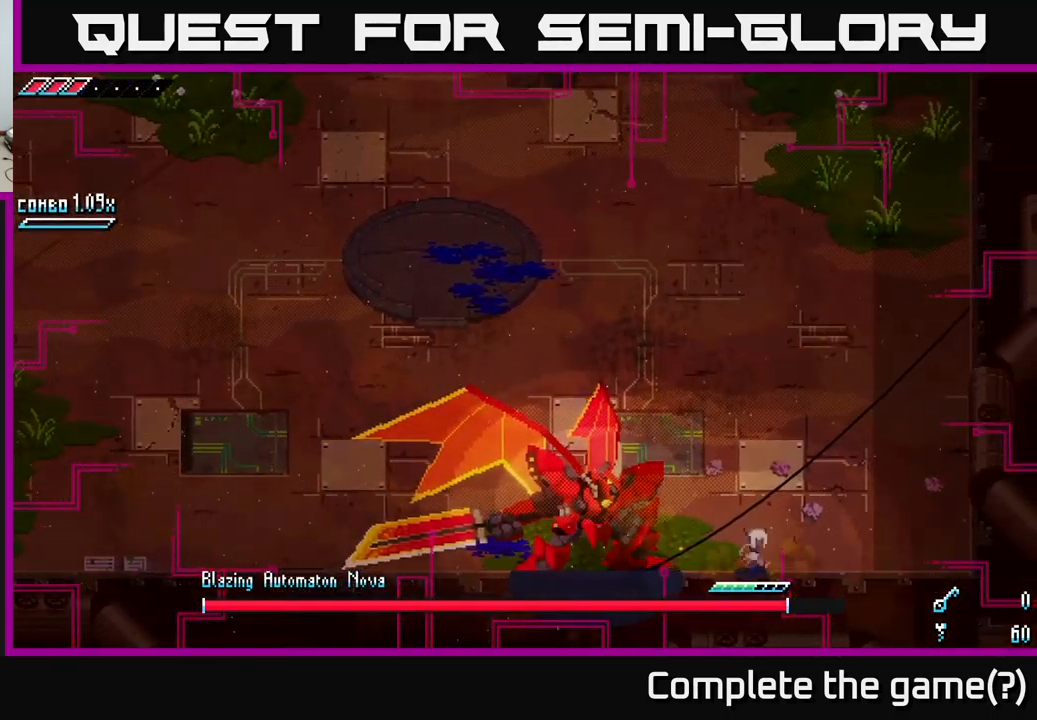
Gameplay with a controller (Xbox layout); each line is a JSON object with the inputs held at the frame after it. "events" lists button and stick changes between this image and that frame as [ms after this image, input, new state], when the widget could be followed in between.
{"buttons": [], "left_stick": "center", "right_stick": "center", "events": [[134, "left_stick", "left"], [184, "R2", "down"], [300, "R2", "up"], [317, "left_stick", "center"]]}
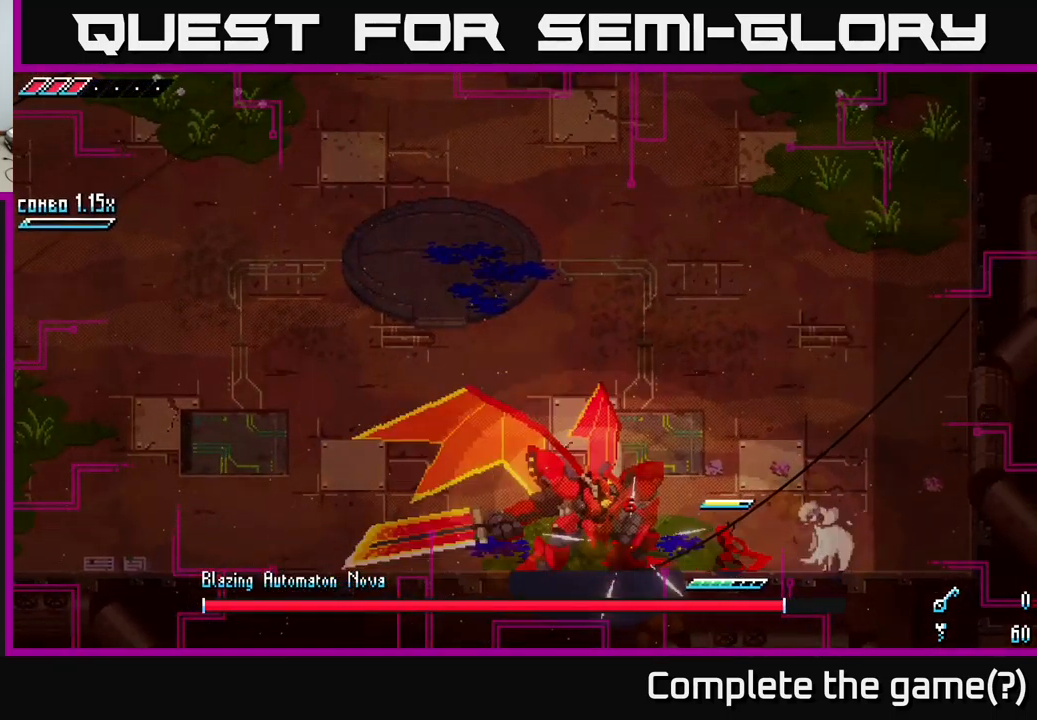
{"buttons": [], "left_stick": "up-right", "right_stick": "center", "events": [[67, "left_stick", "left"], [117, "R2", "down"], [234, "left_stick", "center"], [267, "R2", "up"], [350, "left_stick", "right"], [434, "left_stick", "up-right"]]}
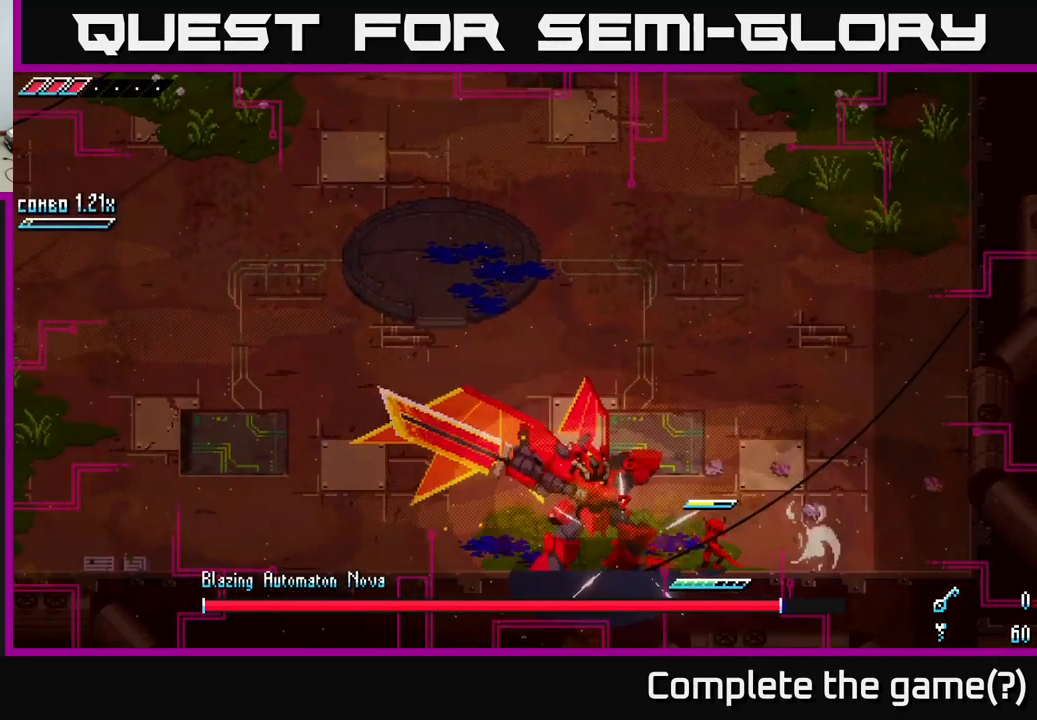
{"buttons": [], "left_stick": "center", "right_stick": "center", "events": [[300, "B", "down"], [334, "left_stick", "left"], [384, "B", "up"], [484, "left_stick", "center"]]}
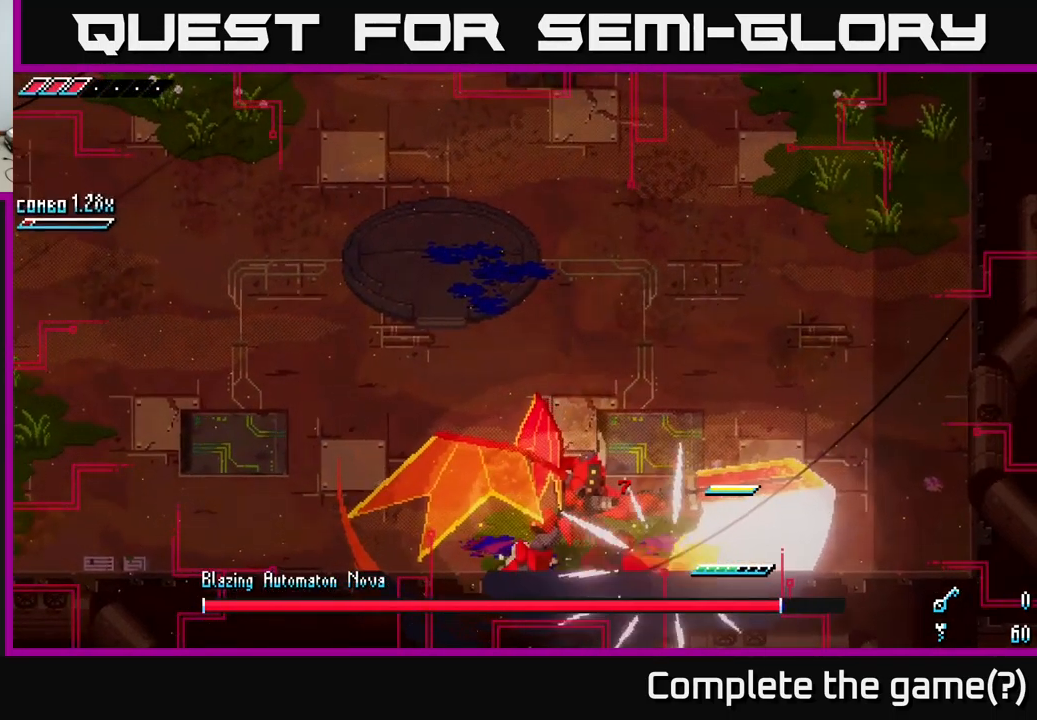
{"buttons": [], "left_stick": "up-right", "right_stick": "center", "events": [[234, "left_stick", "up-right"]]}
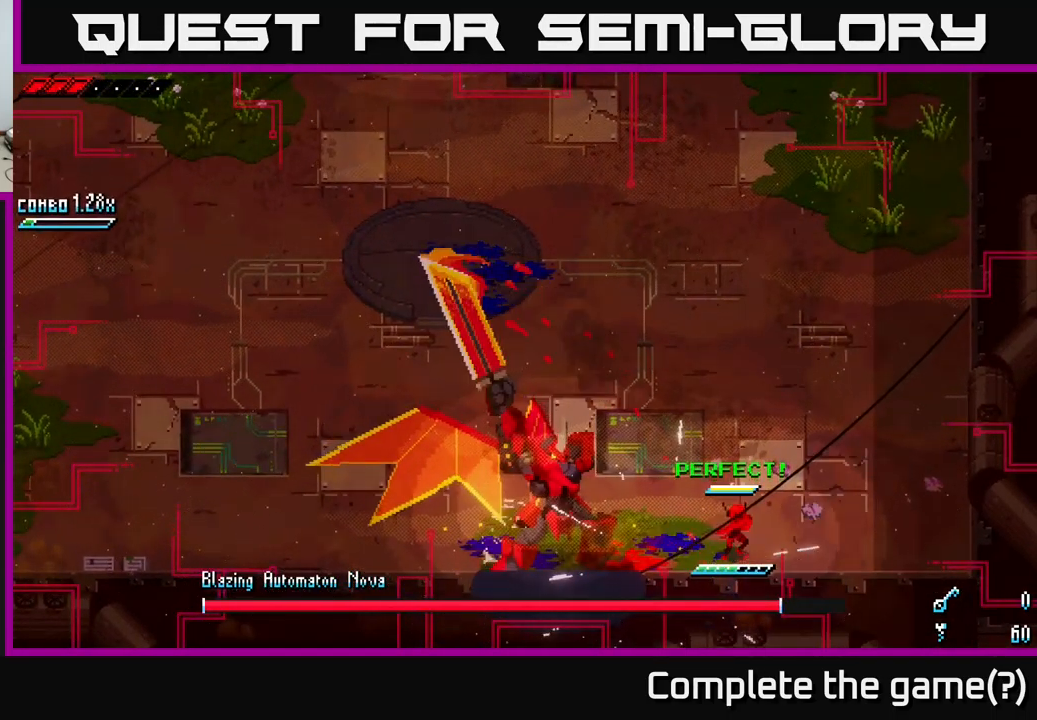
{"buttons": [], "left_stick": "up", "right_stick": "center", "events": [[467, "left_stick", "up"]]}
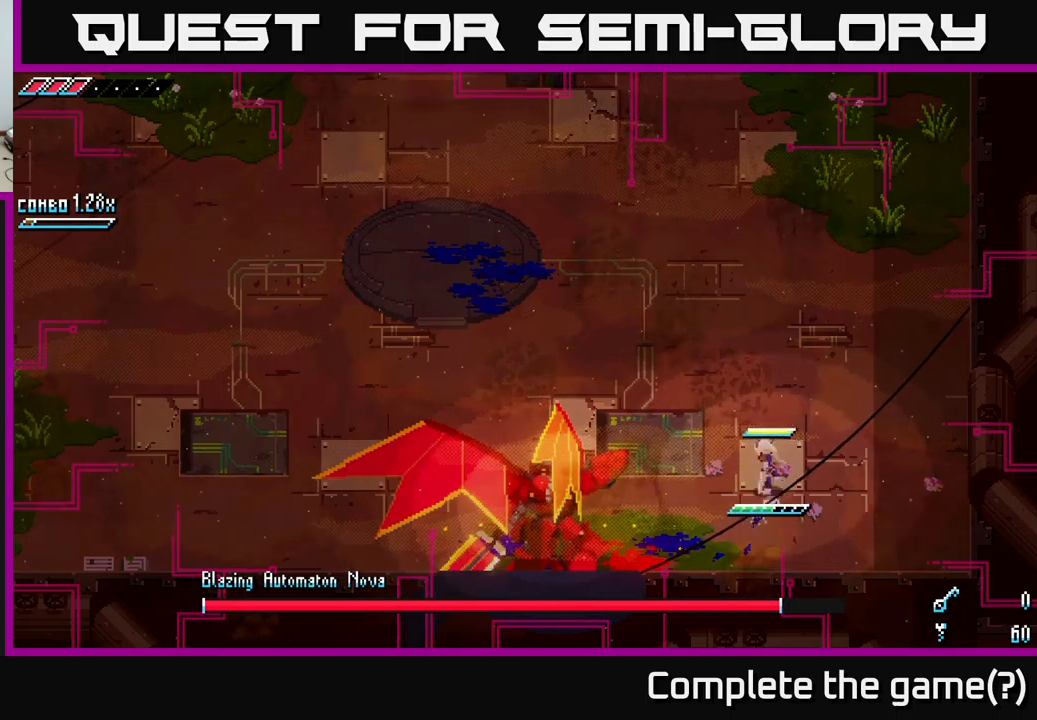
{"buttons": [], "left_stick": "center", "right_stick": "center", "events": [[50, "left_stick", "down-left"], [166, "left_stick", "center"], [266, "B", "down"], [266, "left_stick", "down-left"], [383, "B", "up"], [416, "left_stick", "center"]]}
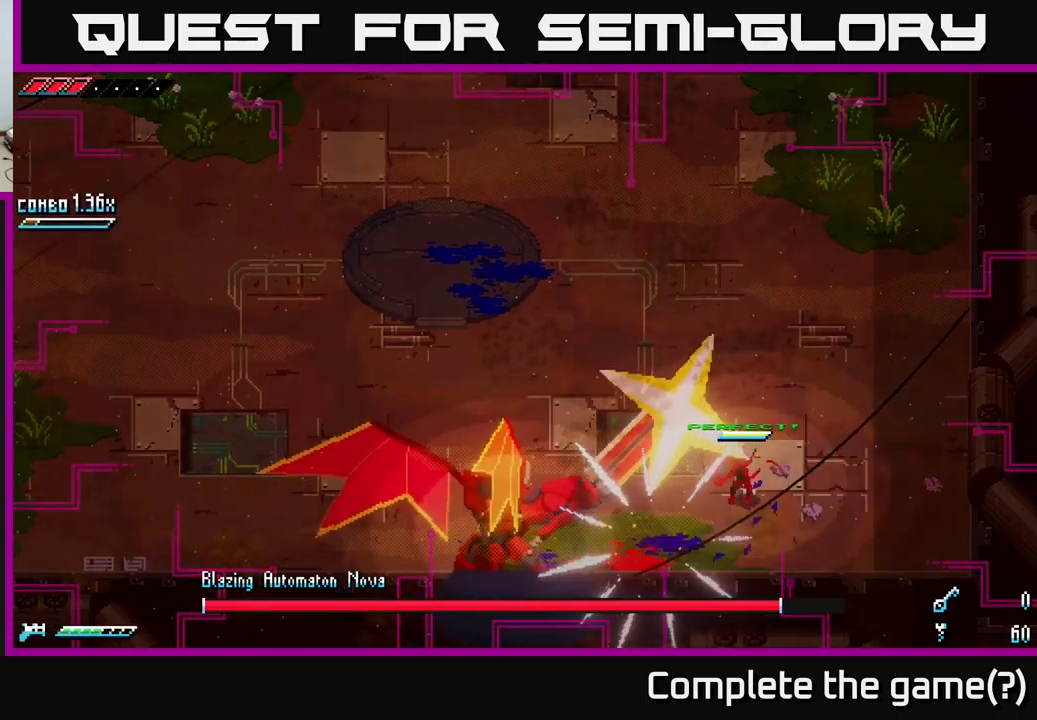
{"buttons": ["X"], "left_stick": "down-left", "right_stick": "center", "events": [[50, "left_stick", "down-left"], [66, "X", "down"]]}
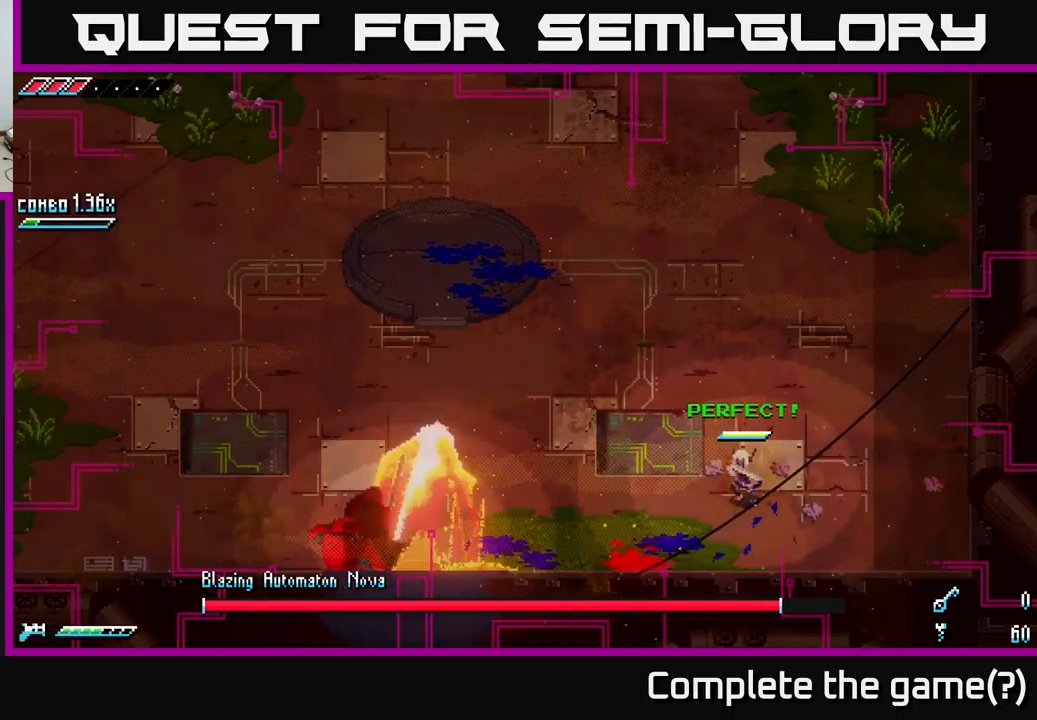
{"buttons": ["X", "R2"], "left_stick": "down-left", "right_stick": "center", "events": [[300, "A", "down"], [433, "A", "up"], [500, "R2", "down"]]}
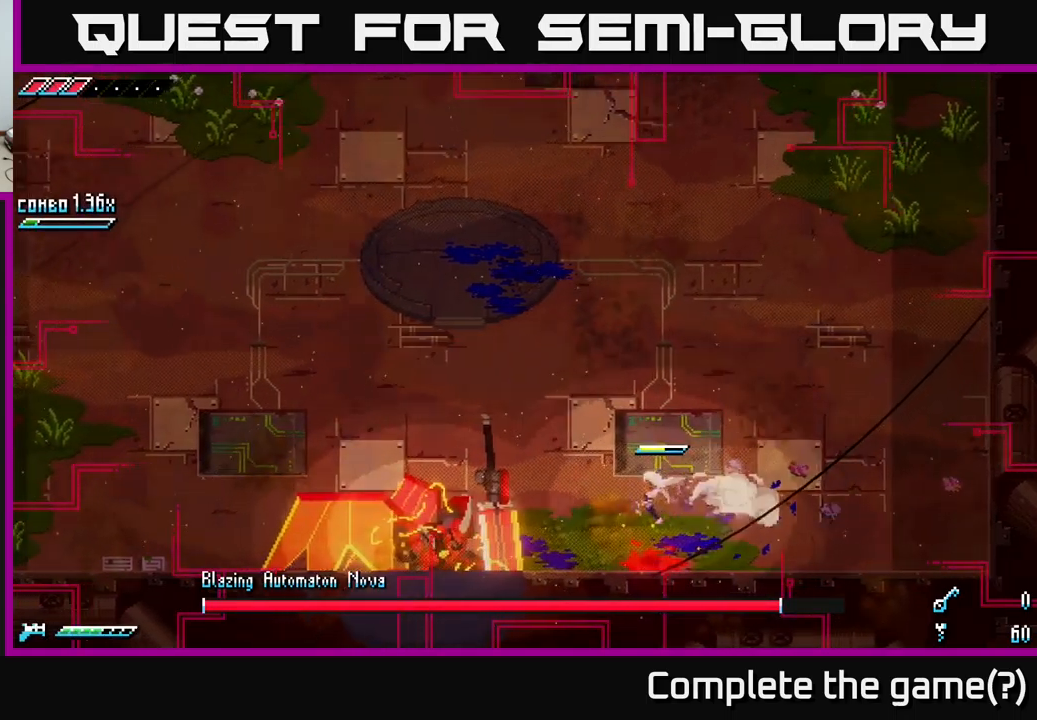
{"buttons": [], "left_stick": "up", "right_stick": "left", "events": [[133, "R2", "up"], [133, "X", "up"], [200, "left_stick", "center"], [400, "right_stick", "left"], [450, "left_stick", "up"]]}
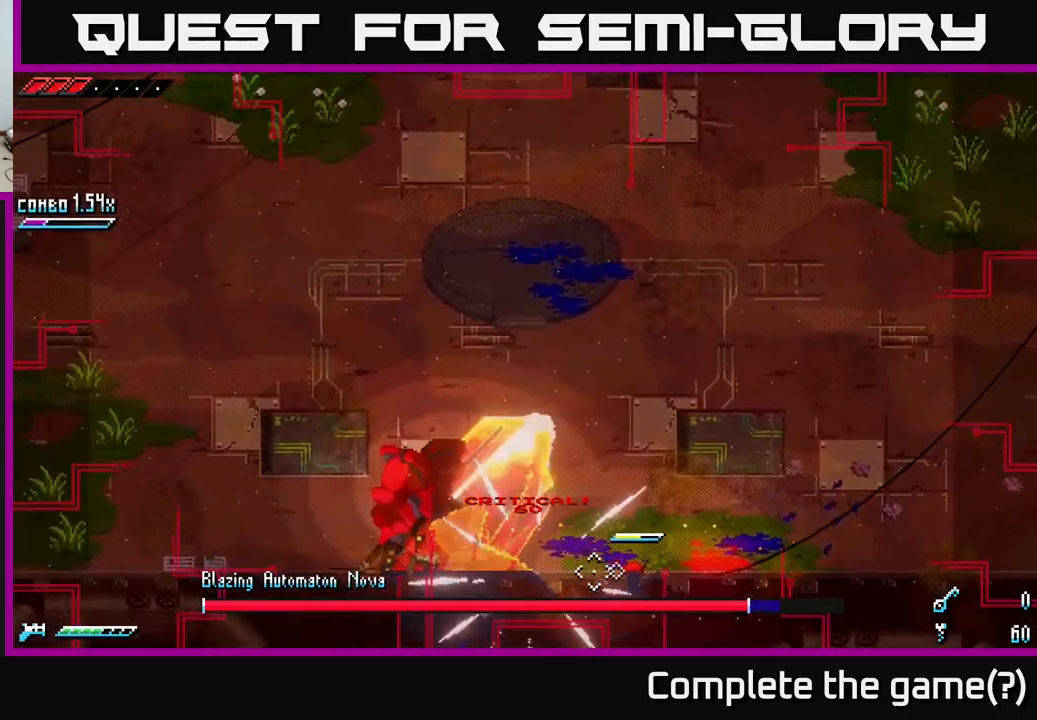
{"buttons": ["L2"], "left_stick": "left", "right_stick": "left", "events": [[133, "left_stick", "left"], [333, "L2", "down"], [416, "L2", "up"], [466, "L2", "down"]]}
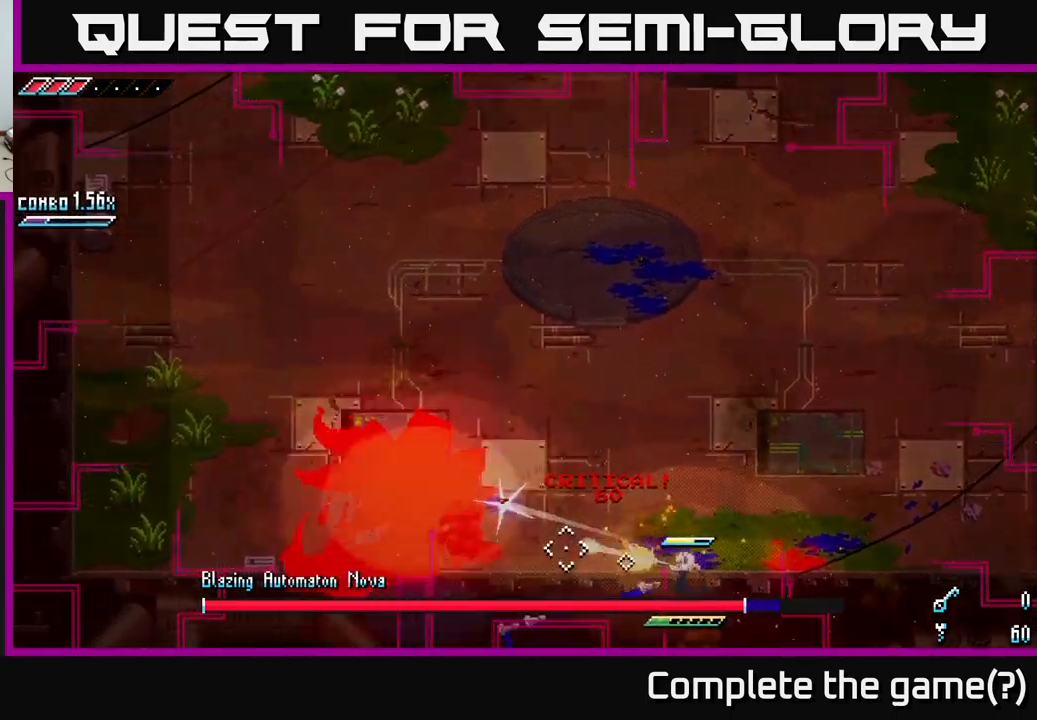
{"buttons": ["L1"], "left_stick": "up-right", "right_stick": "left", "events": [[66, "L2", "up"], [100, "L2", "down"], [116, "left_stick", "up-right"], [200, "L2", "up"], [283, "L2", "down"], [333, "L2", "up"], [416, "L1", "down"]]}
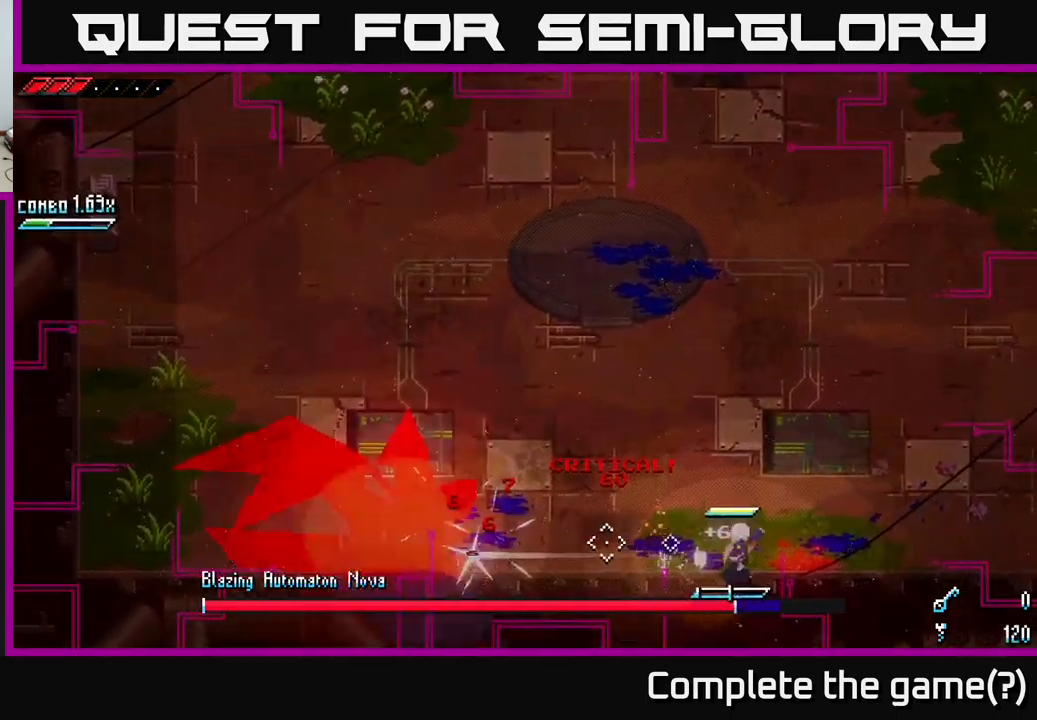
{"buttons": ["L1"], "left_stick": "up-right", "right_stick": "left", "events": [[33, "L1", "up"], [416, "L1", "down"]]}
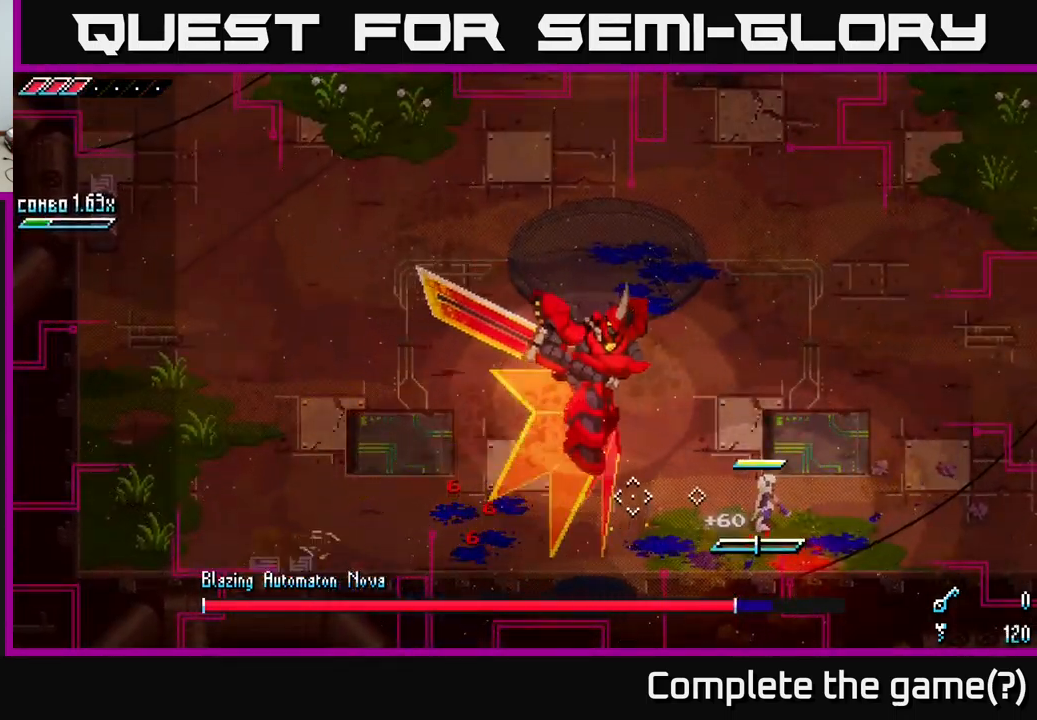
{"buttons": [], "left_stick": "up-right", "right_stick": "center", "events": [[50, "L1", "up"], [116, "left_stick", "right"], [133, "right_stick", "center"], [250, "left_stick", "up-right"]]}
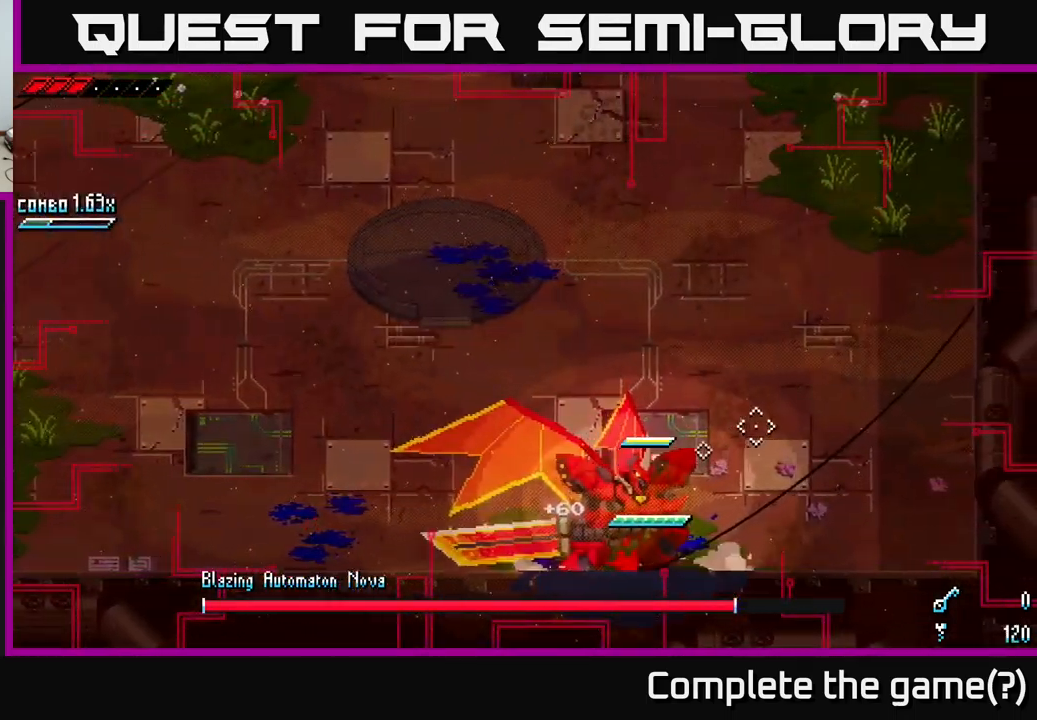
{"buttons": [], "left_stick": "up-right", "right_stick": "center", "events": [[83, "left_stick", "down"], [116, "R2", "down"], [200, "left_stick", "center"], [233, "R2", "up"], [416, "left_stick", "up-right"]]}
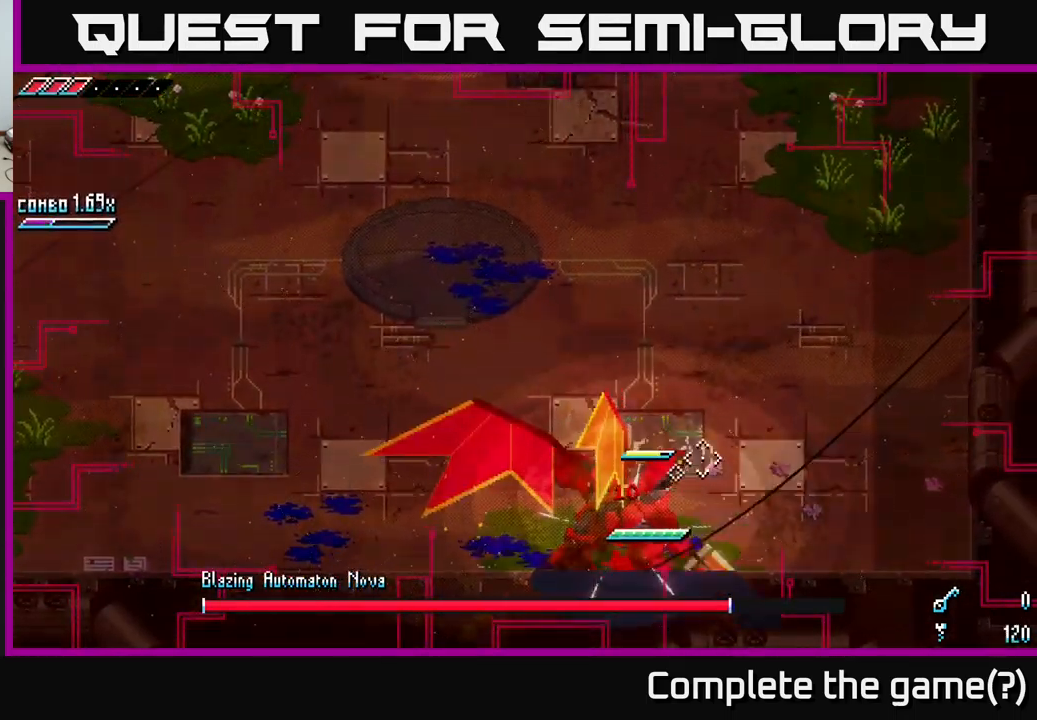
{"buttons": [], "left_stick": "down", "right_stick": "center", "events": [[366, "B", "down"], [416, "left_stick", "down"], [483, "B", "up"]]}
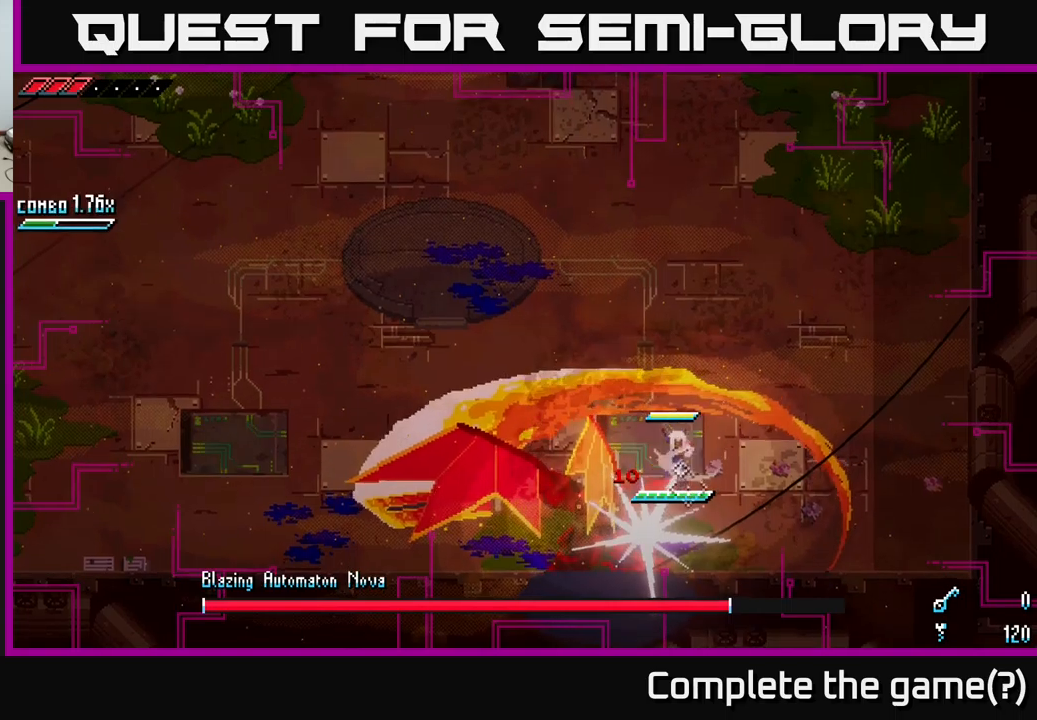
{"buttons": [], "left_stick": "up-right", "right_stick": "center", "events": [[133, "left_stick", "center"], [400, "left_stick", "up-right"]]}
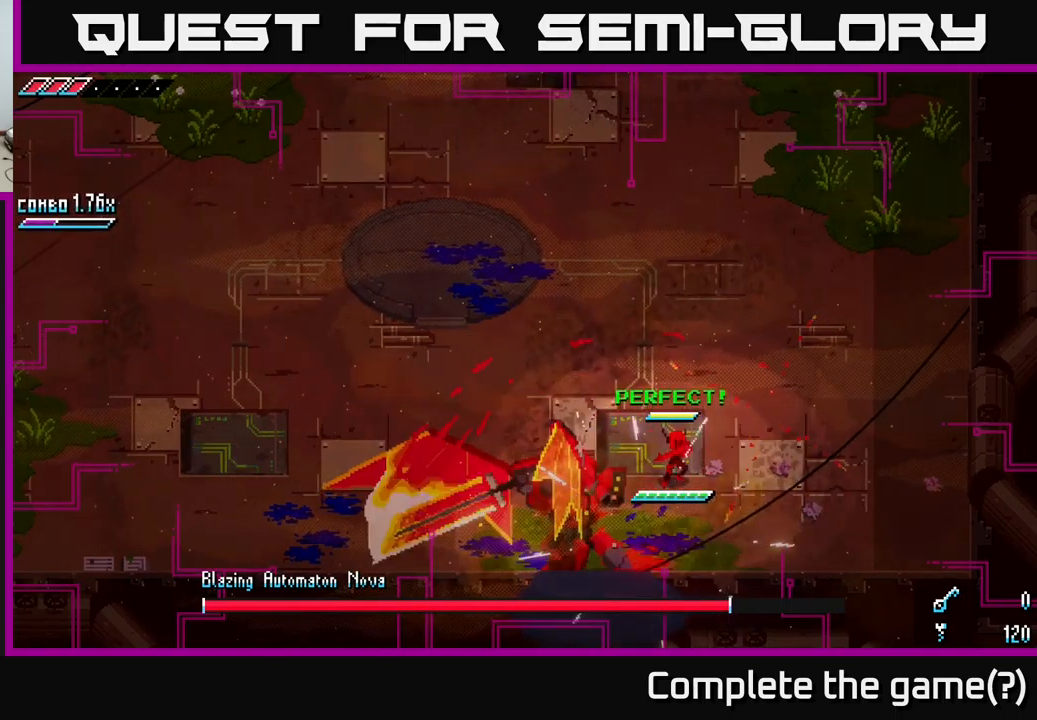
{"buttons": [], "left_stick": "up-right", "right_stick": "center", "events": []}
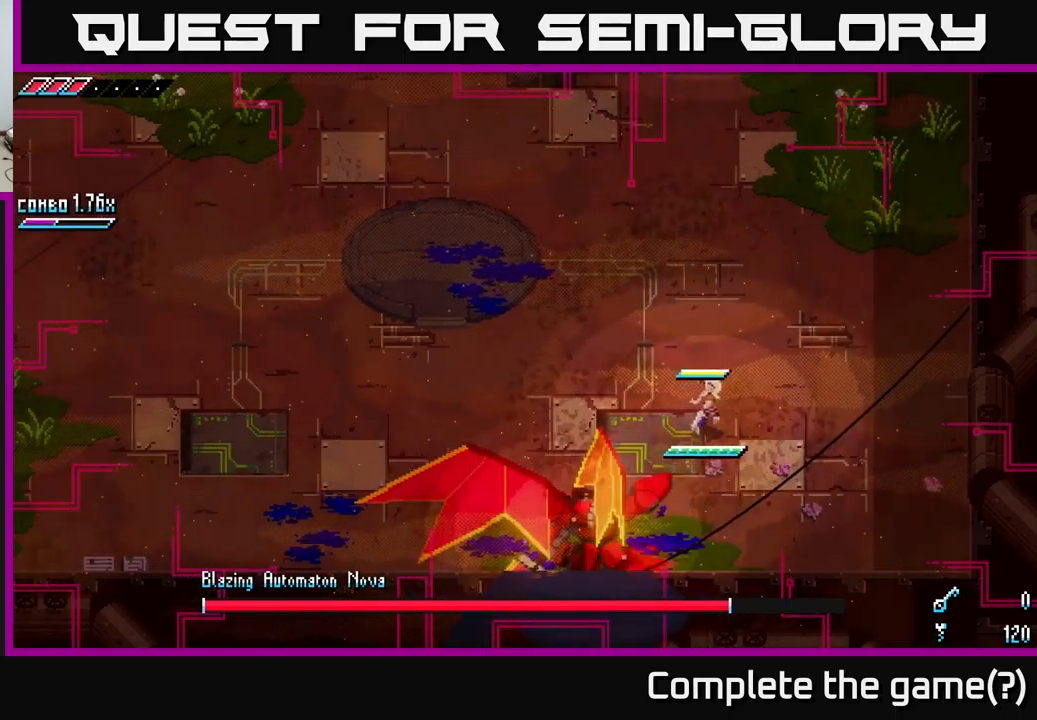
{"buttons": [], "left_stick": "down-left", "right_stick": "center", "events": [[100, "left_stick", "center"], [233, "left_stick", "down-left"], [333, "B", "down"], [433, "B", "up"]]}
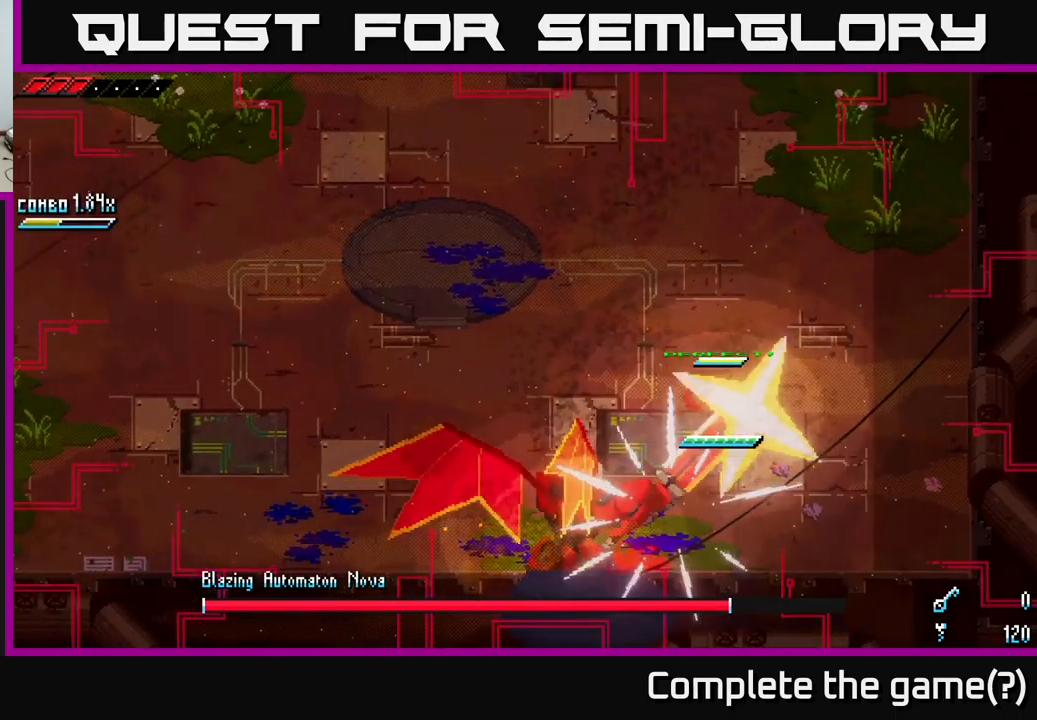
{"buttons": ["X"], "left_stick": "down-left", "right_stick": "center", "events": [[67, "X", "down"]]}
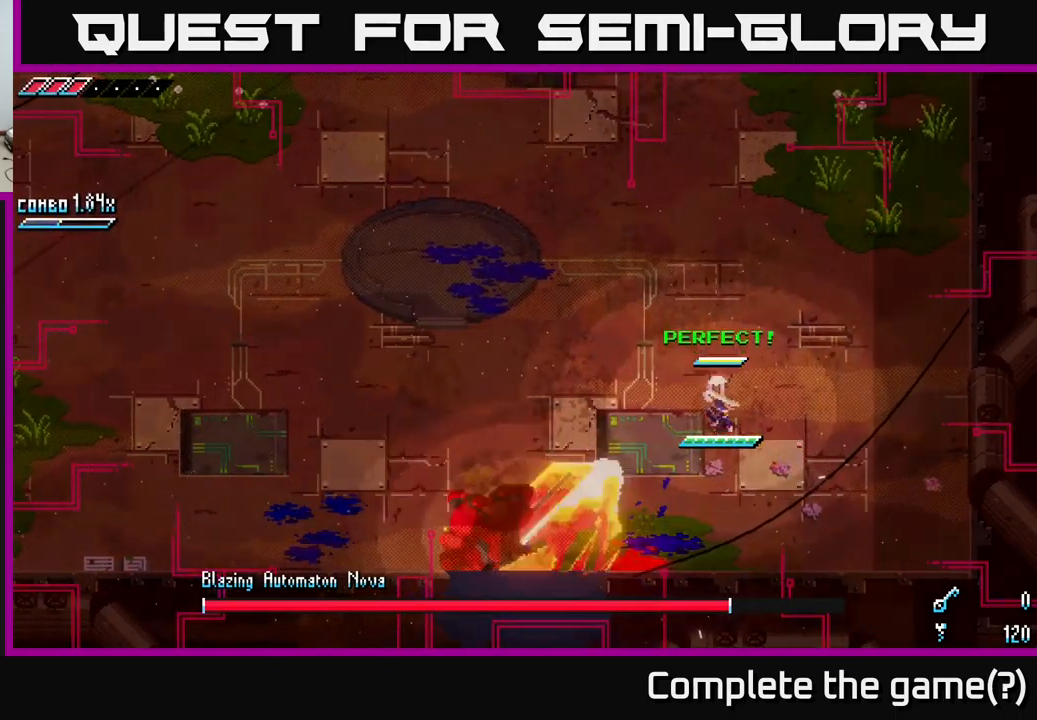
{"buttons": ["X", "R2"], "left_stick": "down-left", "right_stick": "center", "events": [[133, "A", "down"], [250, "A", "up"], [367, "R2", "down"]]}
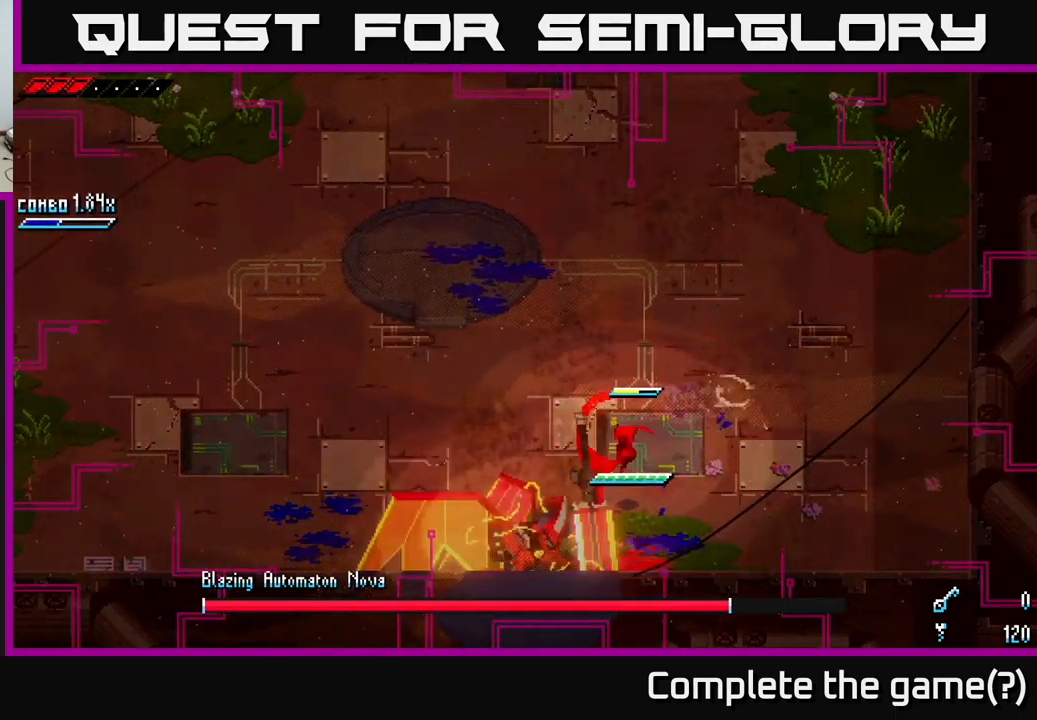
{"buttons": [], "left_stick": "down-left", "right_stick": "center", "events": [[33, "R2", "up"], [67, "X", "up"], [217, "left_stick", "center"], [433, "left_stick", "down-left"]]}
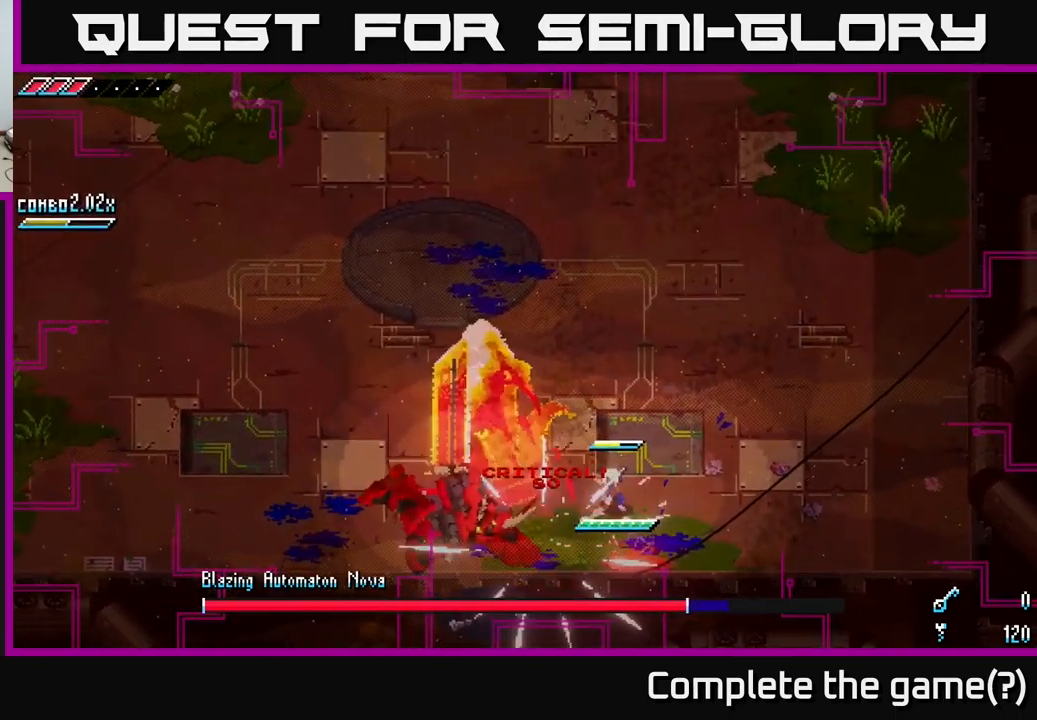
{"buttons": ["R2"], "left_stick": "down-left", "right_stick": "left", "events": [[50, "R2", "down"], [217, "R2", "up"], [417, "right_stick", "down-left"], [483, "right_stick", "left"], [500, "R2", "down"]]}
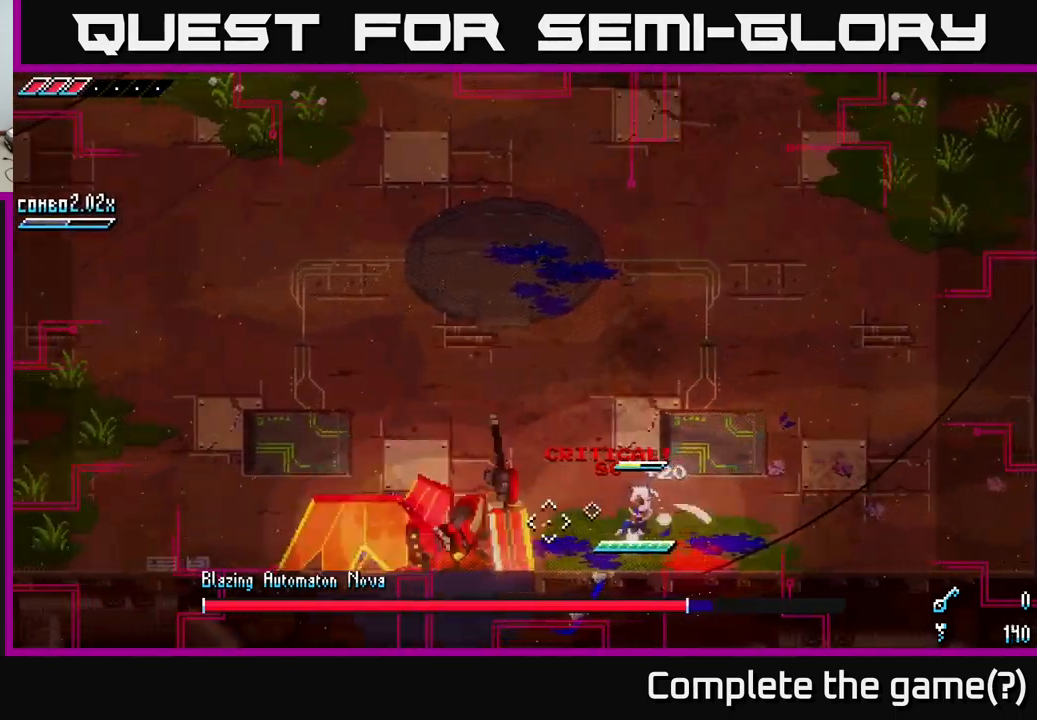
{"buttons": [], "left_stick": "down-right", "right_stick": "left", "events": [[167, "R2", "up"], [367, "L2", "down"], [483, "L2", "up"], [500, "left_stick", "down-right"]]}
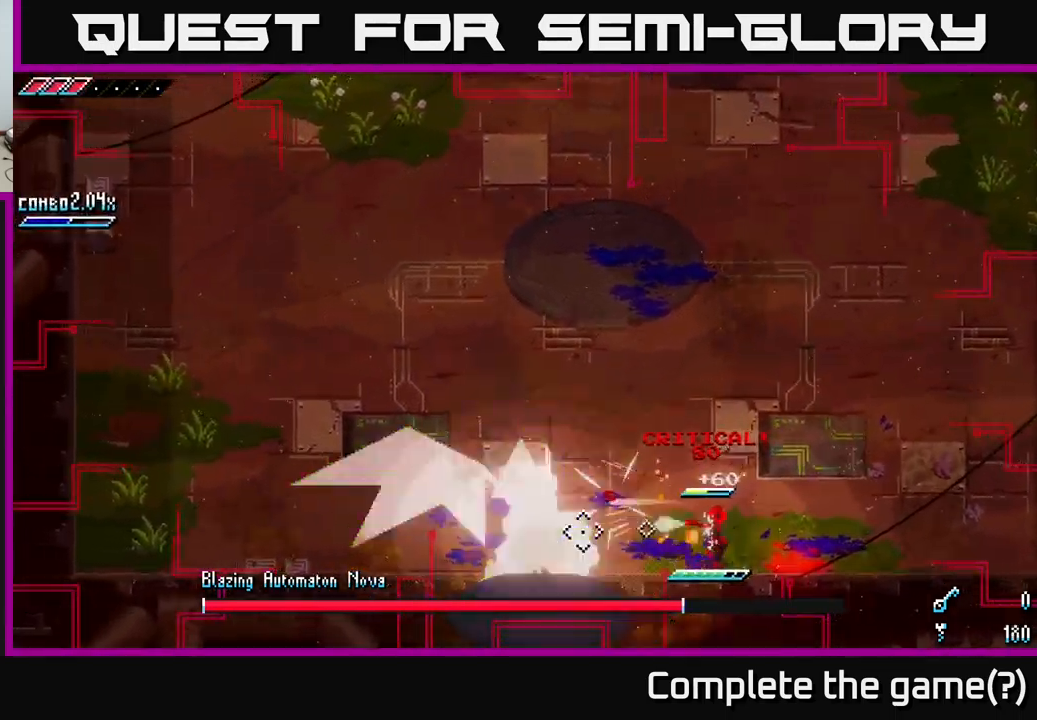
{"buttons": ["B"], "left_stick": "left", "right_stick": "center", "events": [[33, "L2", "down"], [67, "left_stick", "right"], [150, "L2", "up"], [200, "L2", "down"], [233, "left_stick", "up-right"], [283, "L2", "up"], [350, "right_stick", "center"], [433, "B", "down"], [500, "left_stick", "left"]]}
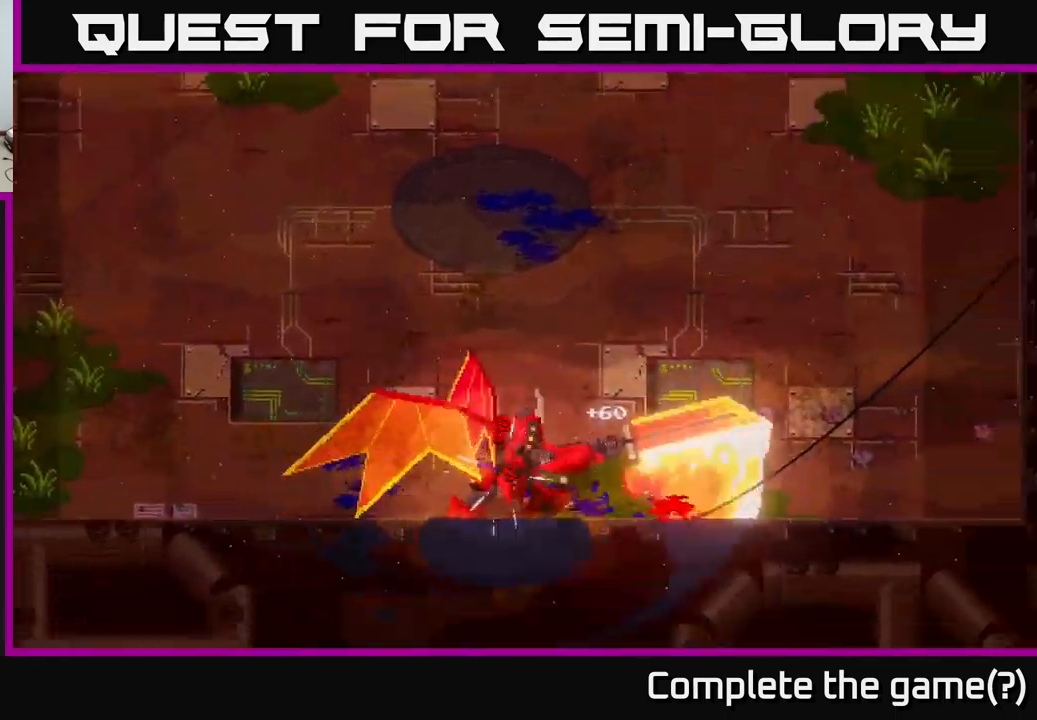
{"buttons": [], "left_stick": "center", "right_stick": "center", "events": [[100, "B", "up"], [133, "left_stick", "center"]]}
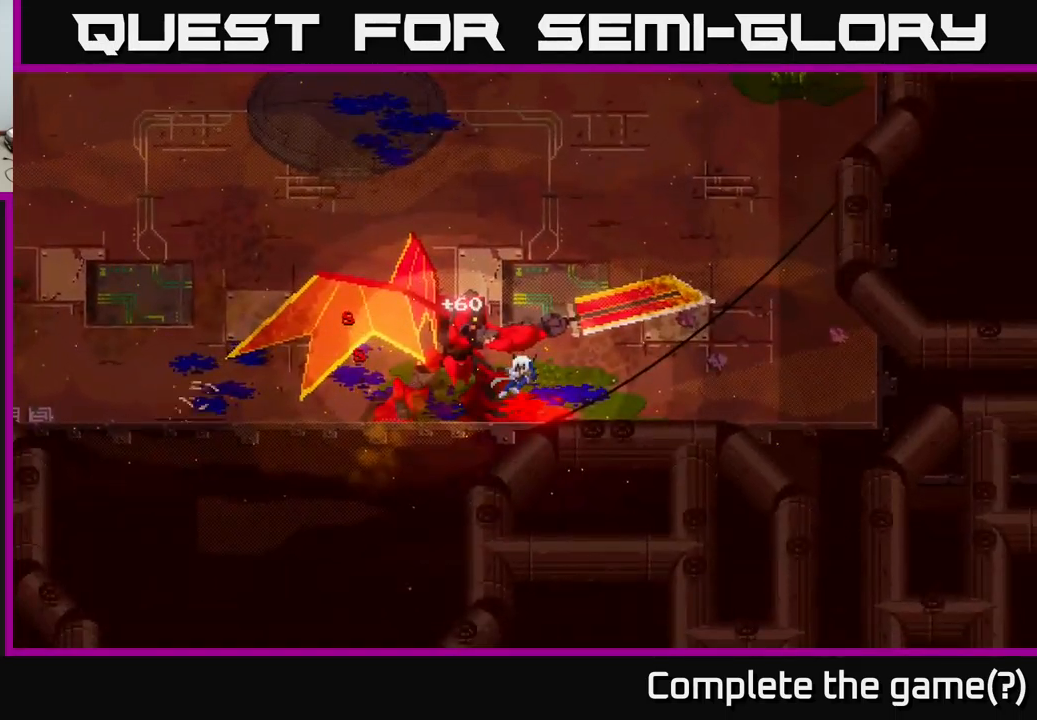
{"buttons": [], "left_stick": "center", "right_stick": "center", "events": [[49, "B", "down"], [133, "B", "up"], [216, "B", "down"], [266, "B", "up"], [383, "B", "down"], [433, "B", "up"]]}
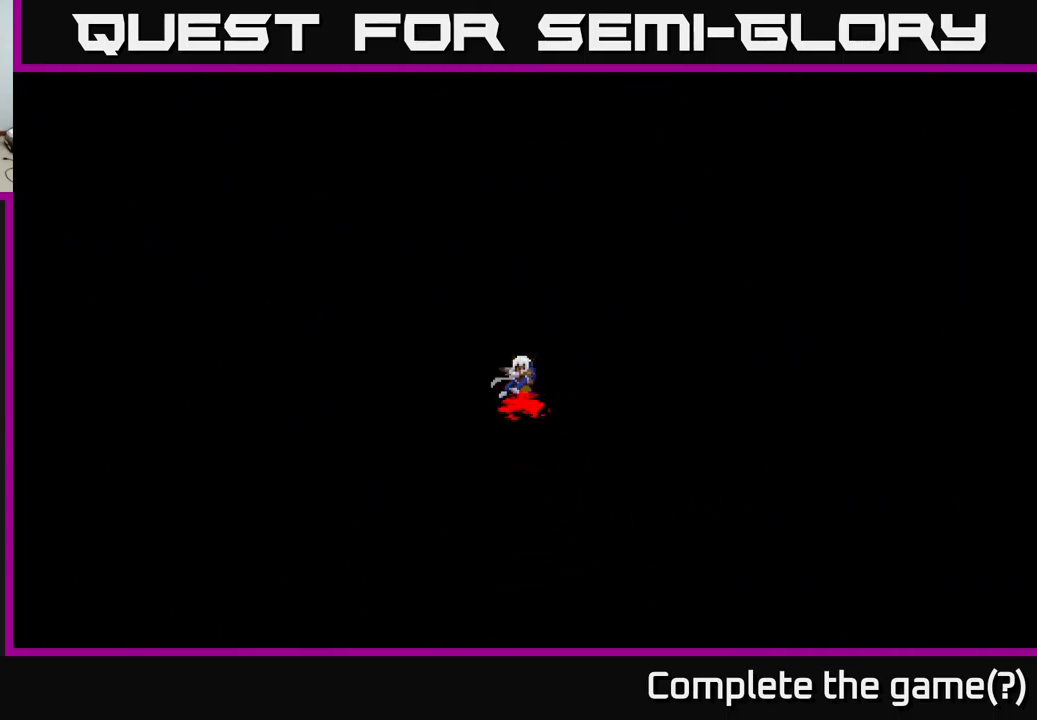
{"buttons": ["B"], "left_stick": "center", "right_stick": "center", "events": [[17, "B", "down"], [84, "B", "up"], [167, "B", "down"], [234, "B", "up"], [334, "B", "down"], [367, "B", "up"], [467, "B", "down"]]}
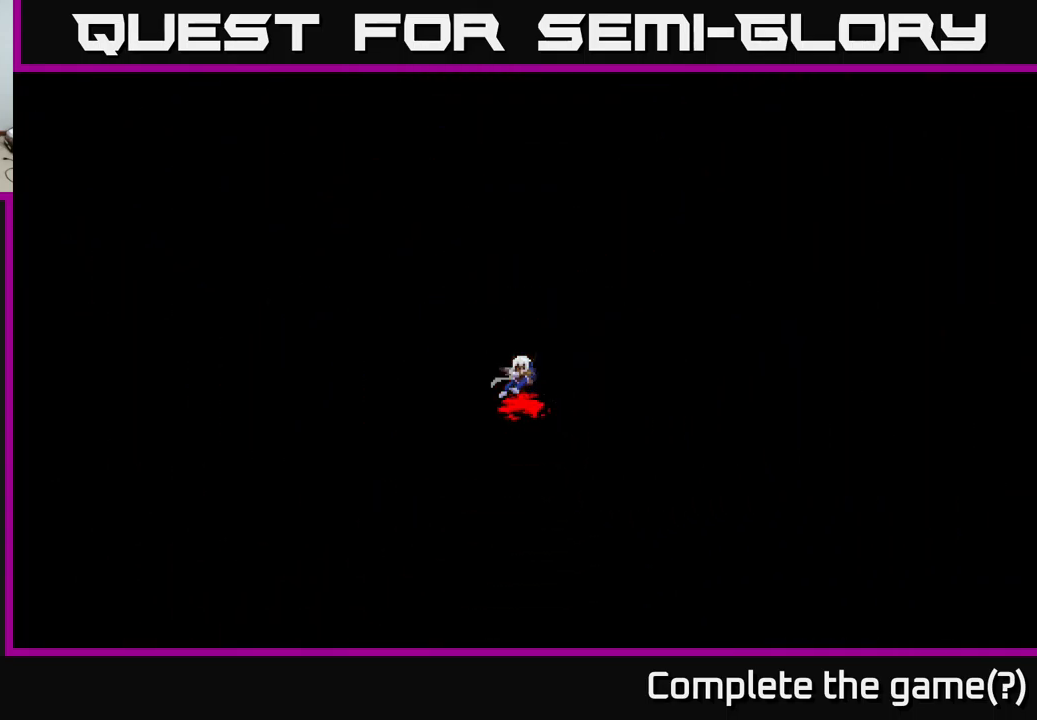
{"buttons": [], "left_stick": "center", "right_stick": "center", "events": [[34, "B", "up"], [150, "B", "down"], [217, "B", "up"]]}